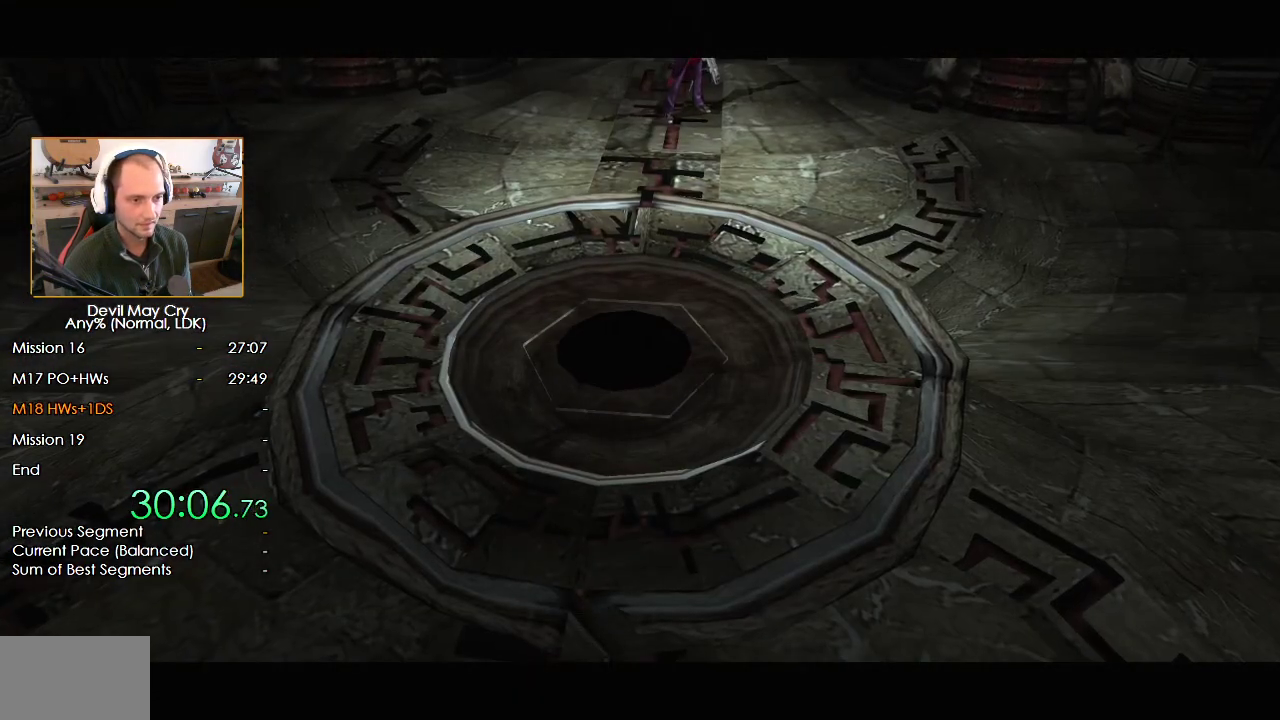
Gameplay with a controller (Nintendo layout); each line is a JSON object with the inputs held at the frame after it (dt_ms = milliseconds from this image to that frame). "events" lists button and stick changes between this image and that frame as [ms after this image, input, new state], when the widget could be followed in between. Not read: DPAD_UP L2 R1 R2.
{"dt_ms": 500, "buttons": [], "left_stick": "down", "right_stick": "center", "events": []}
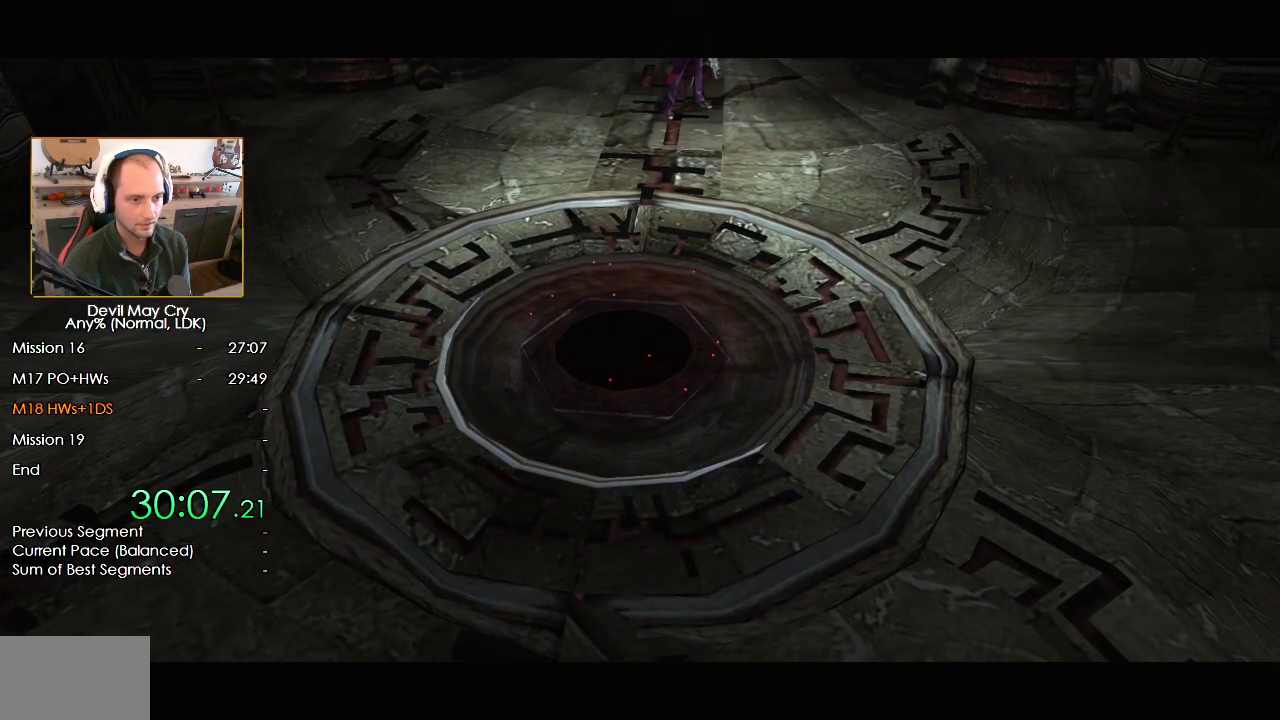
{"dt_ms": 500, "buttons": [], "left_stick": "down", "right_stick": "center", "events": []}
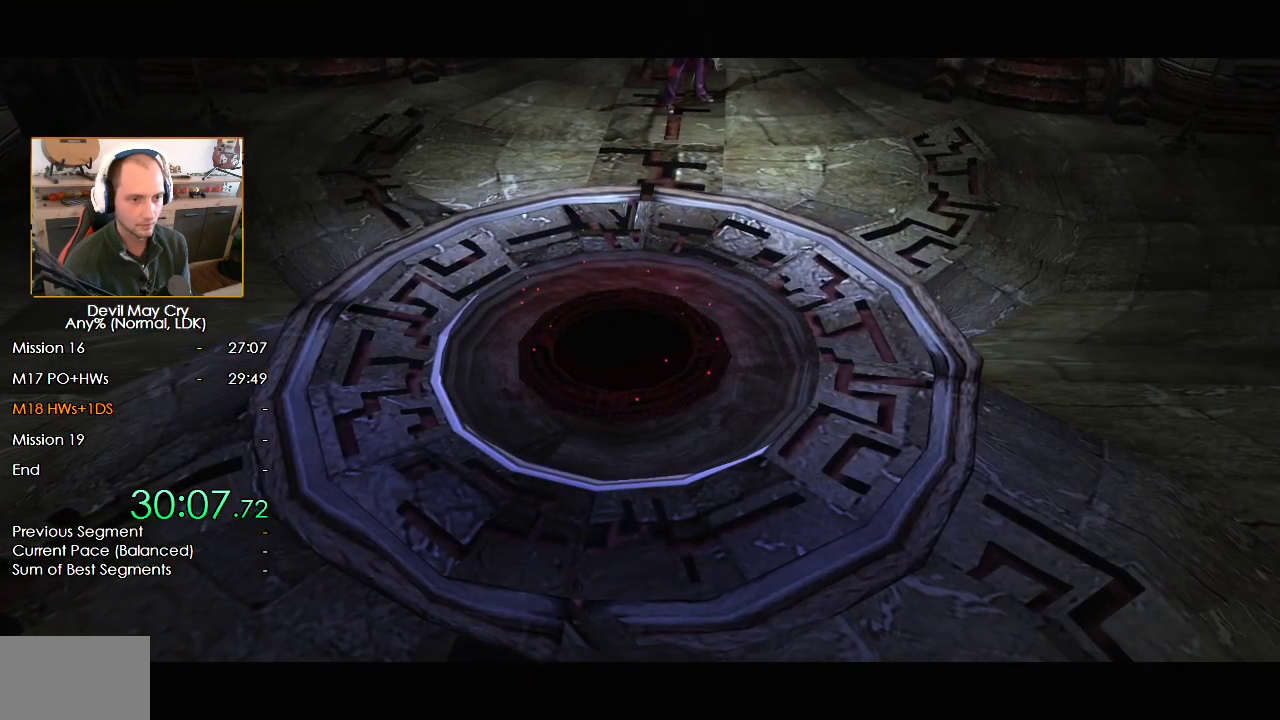
{"dt_ms": 500, "buttons": [], "left_stick": "down", "right_stick": "center", "events": []}
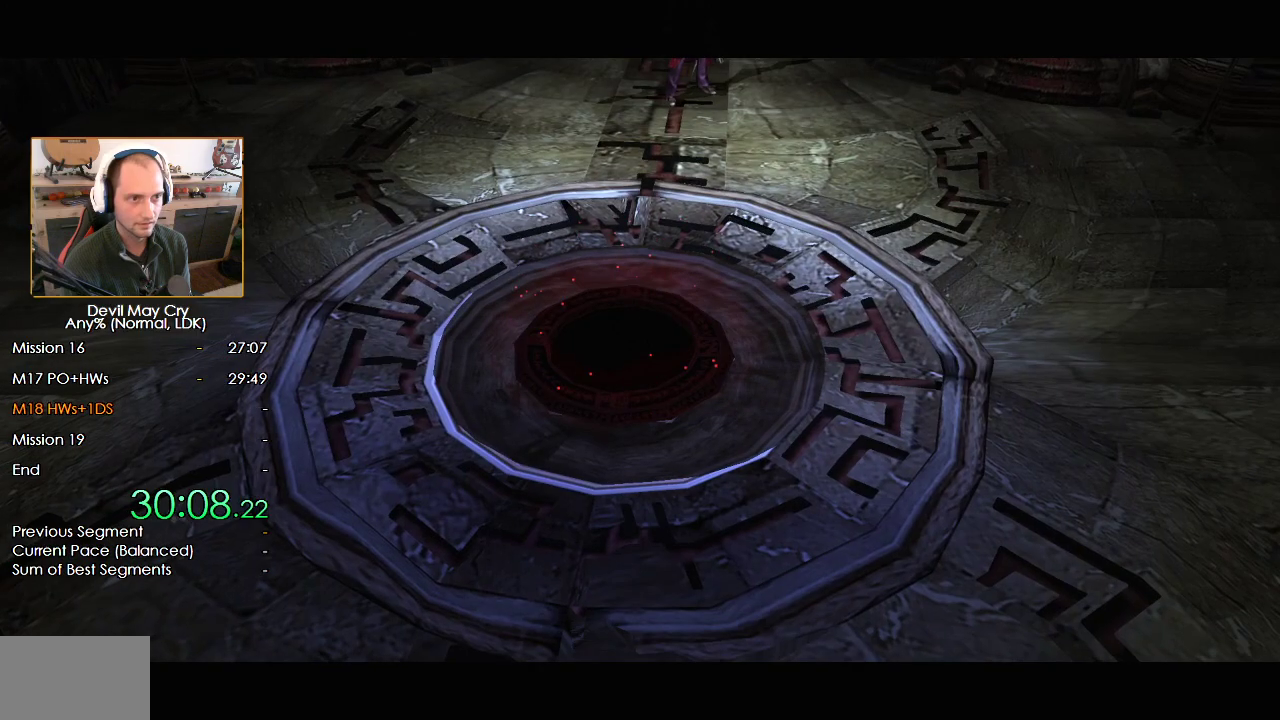
{"dt_ms": 500, "buttons": [], "left_stick": "down", "right_stick": "center", "events": []}
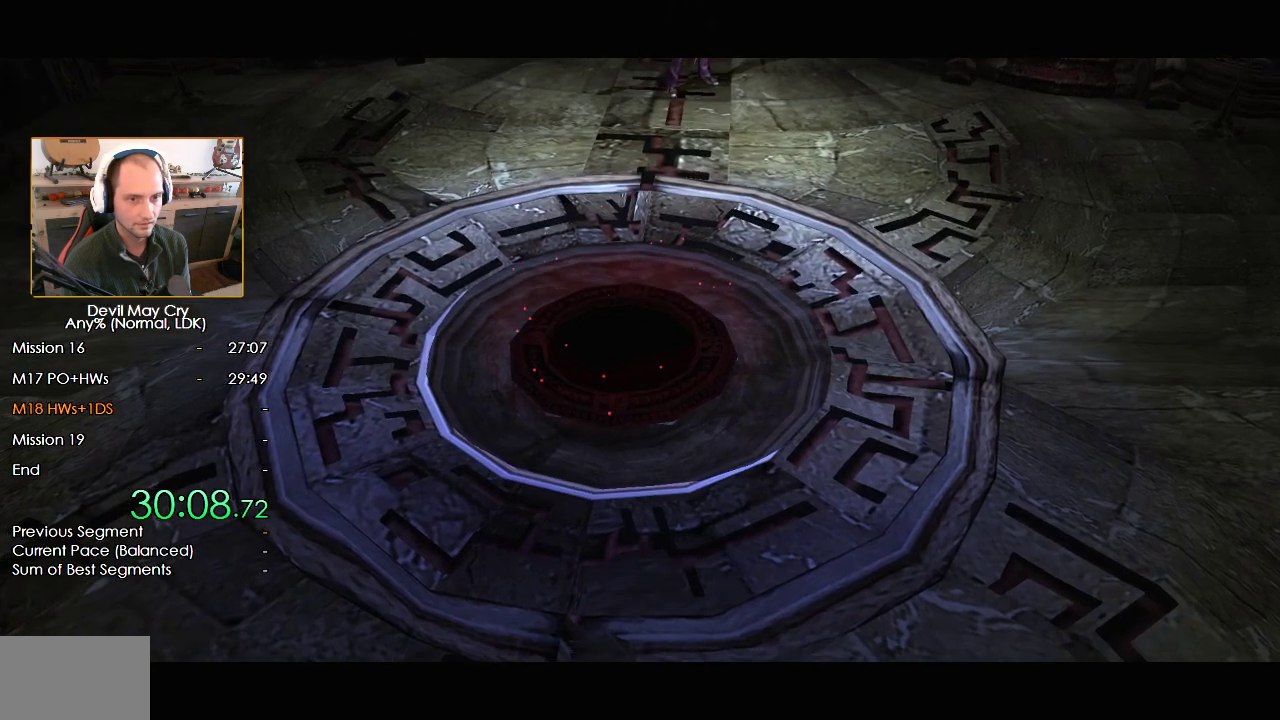
{"dt_ms": 500, "buttons": [], "left_stick": "down", "right_stick": "center", "events": []}
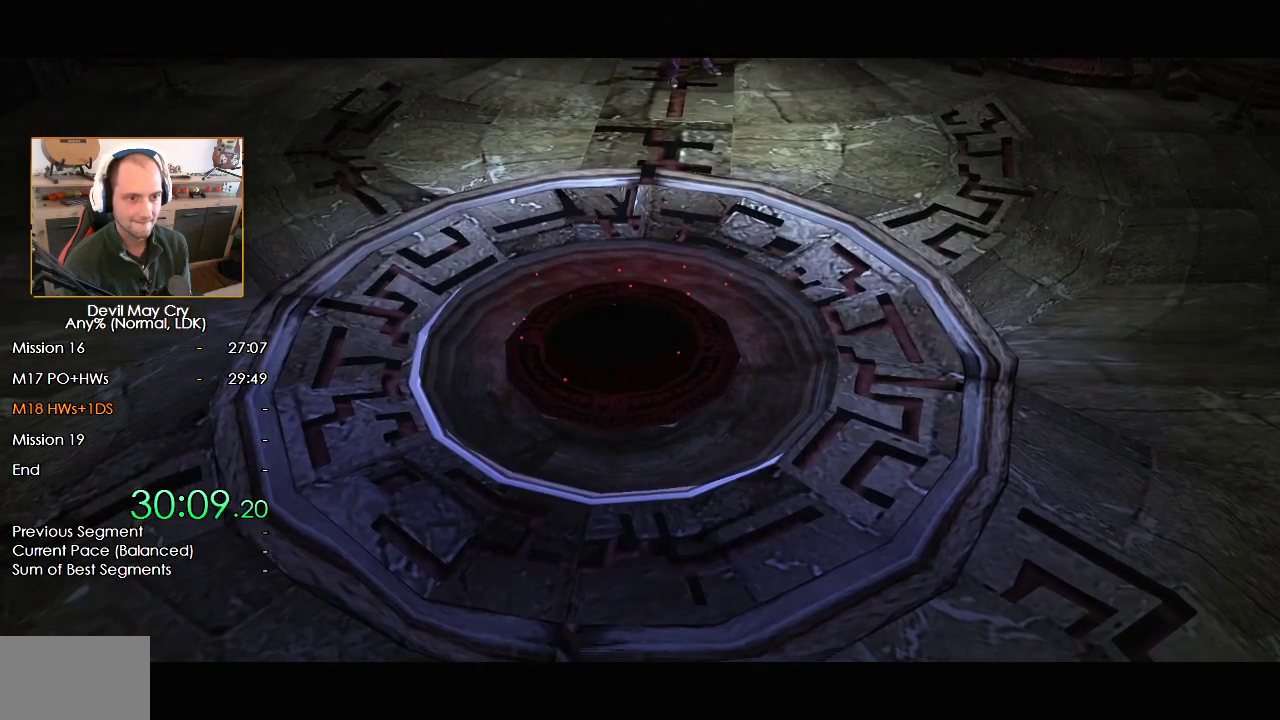
{"dt_ms": 500, "buttons": [], "left_stick": "down", "right_stick": "center", "events": []}
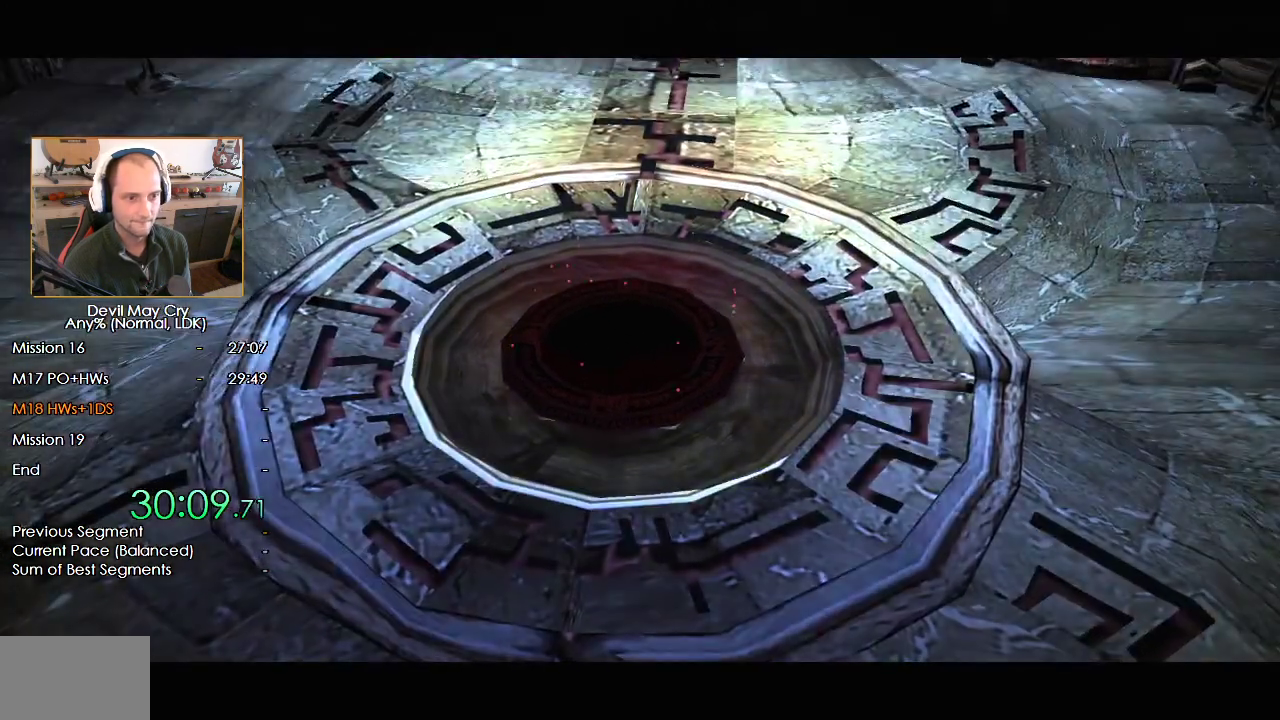
{"dt_ms": 500, "buttons": [], "left_stick": "down", "right_stick": "center", "events": []}
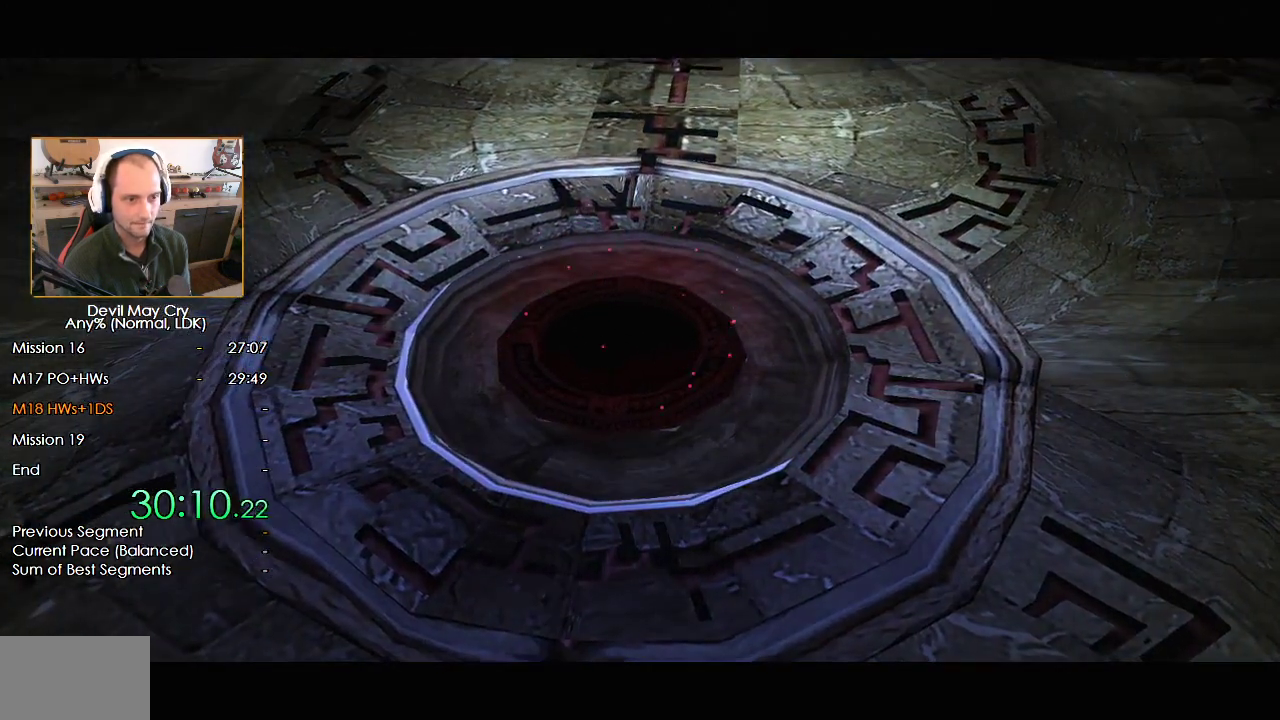
{"dt_ms": 500, "buttons": [], "left_stick": "down", "right_stick": "center", "events": [[317, "START", "down"], [383, "START", "up"], [450, "START", "down"], [500, "START", "up"]]}
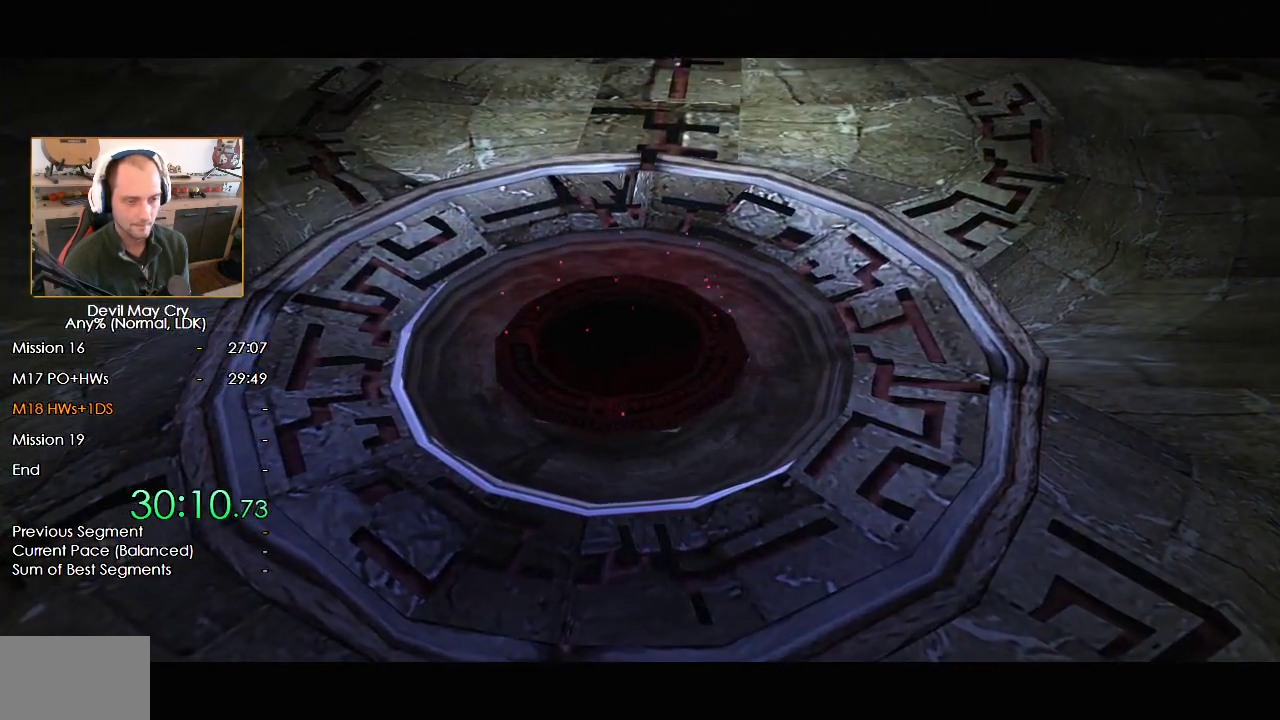
{"dt_ms": 500, "buttons": ["START"], "left_stick": "down", "right_stick": "center", "events": [[67, "START", "down"], [117, "START", "up"], [167, "START", "down"], [217, "START", "up"], [283, "START", "down"], [333, "START", "up"], [500, "START", "down"]]}
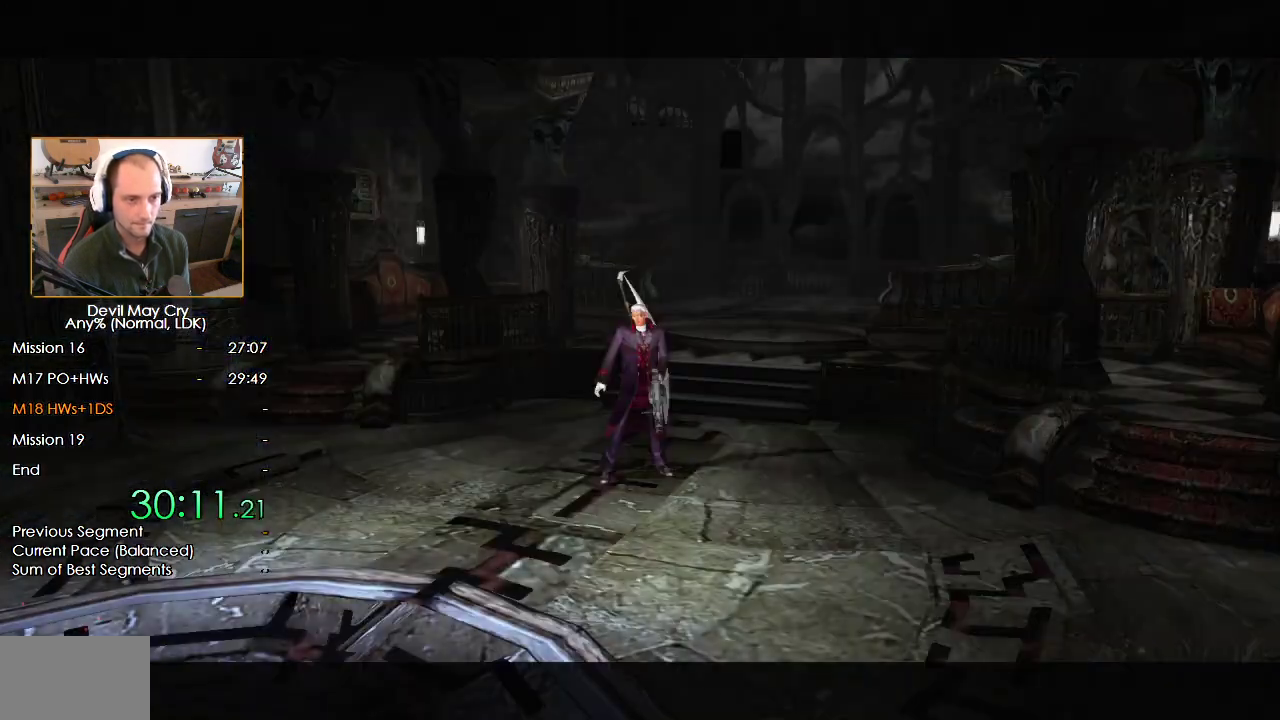
{"dt_ms": 500, "buttons": [], "left_stick": "center", "right_stick": "center"}
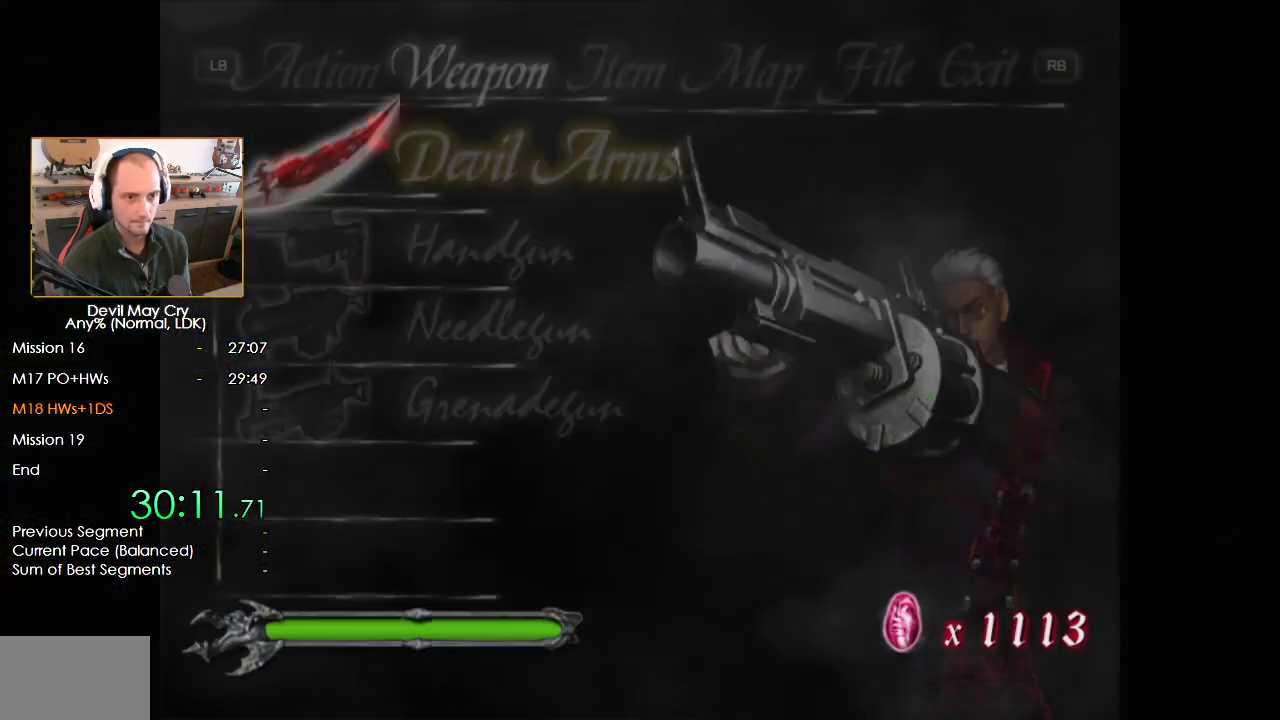
{"dt_ms": 500, "buttons": [], "left_stick": "center", "right_stick": "center", "events": [[217, "B", "down"], [300, "B", "up"]]}
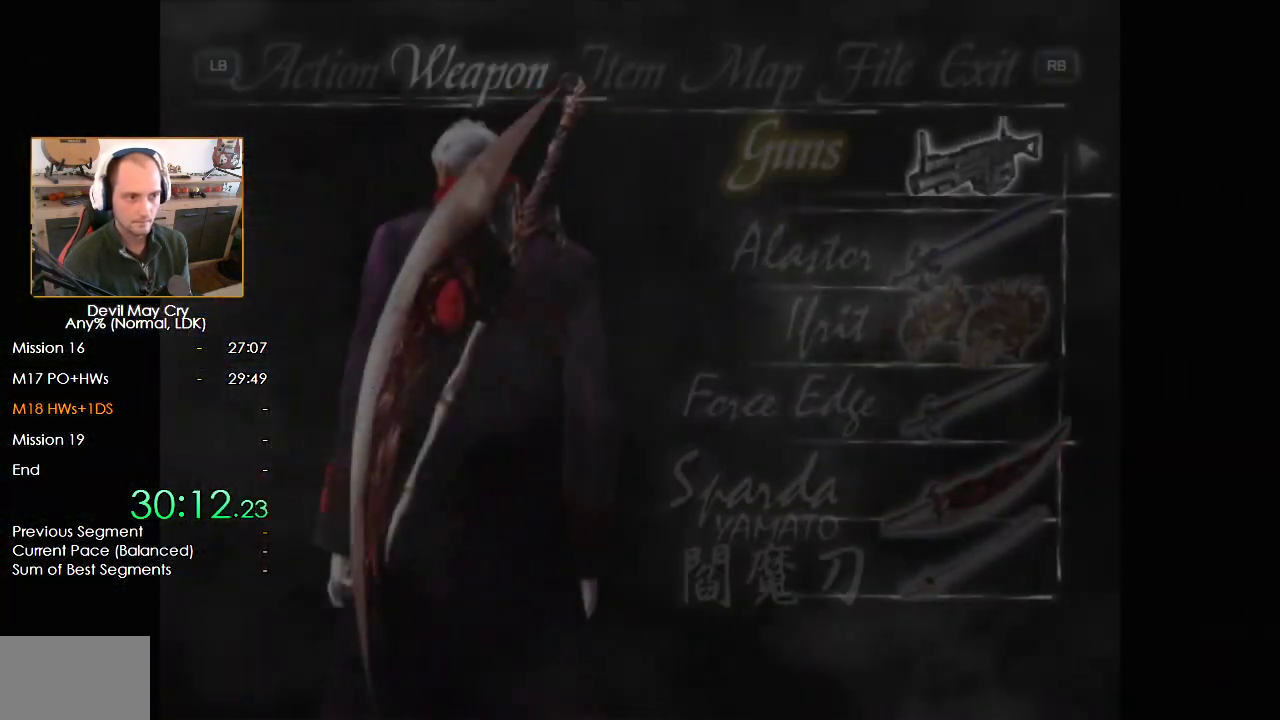
{"dt_ms": 500, "buttons": ["B"], "left_stick": "center", "right_stick": "center", "events": [[100, "DPAD_DOWN", "down"], [167, "DPAD_DOWN", "up"], [200, "B", "down"], [267, "B", "up"], [333, "B", "down"], [383, "B", "up"], [483, "B", "down"]]}
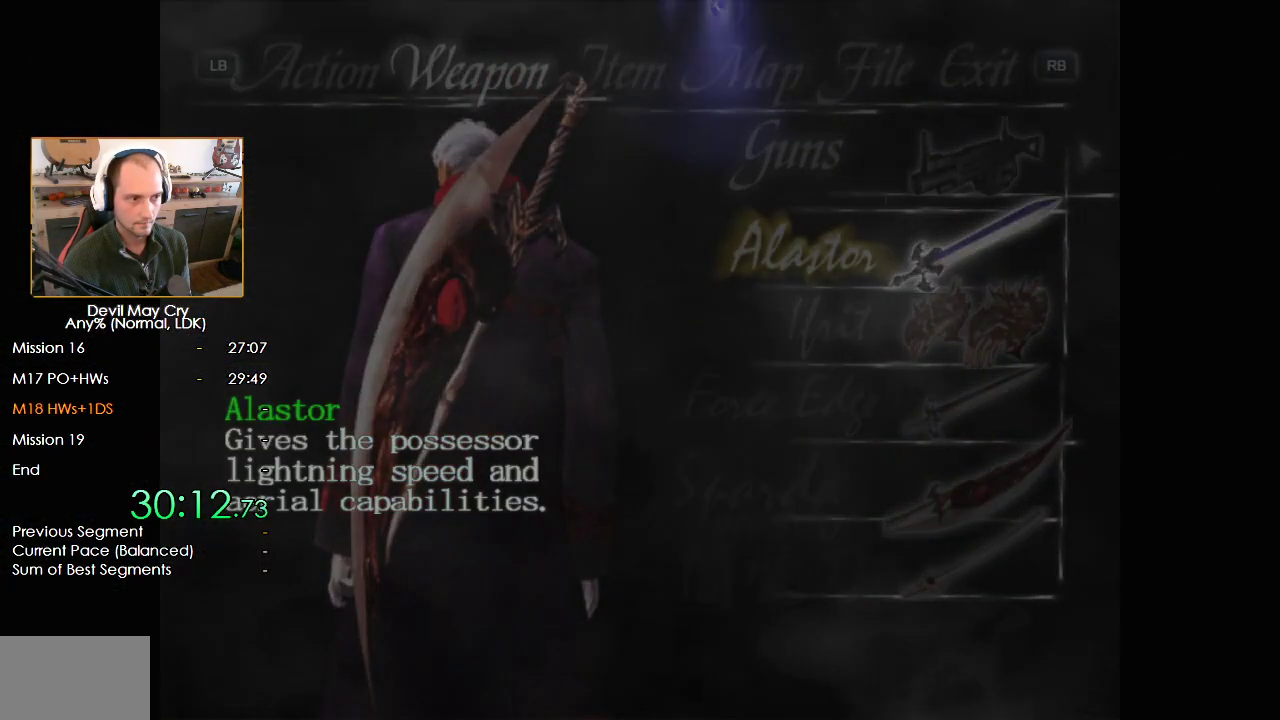
{"dt_ms": 500, "buttons": ["B"], "left_stick": "center", "right_stick": "center", "events": [[33, "B", "up"], [100, "B", "down"], [167, "B", "up"], [250, "B", "down"], [283, "B", "up"], [367, "B", "down"], [417, "B", "up"], [483, "B", "down"]]}
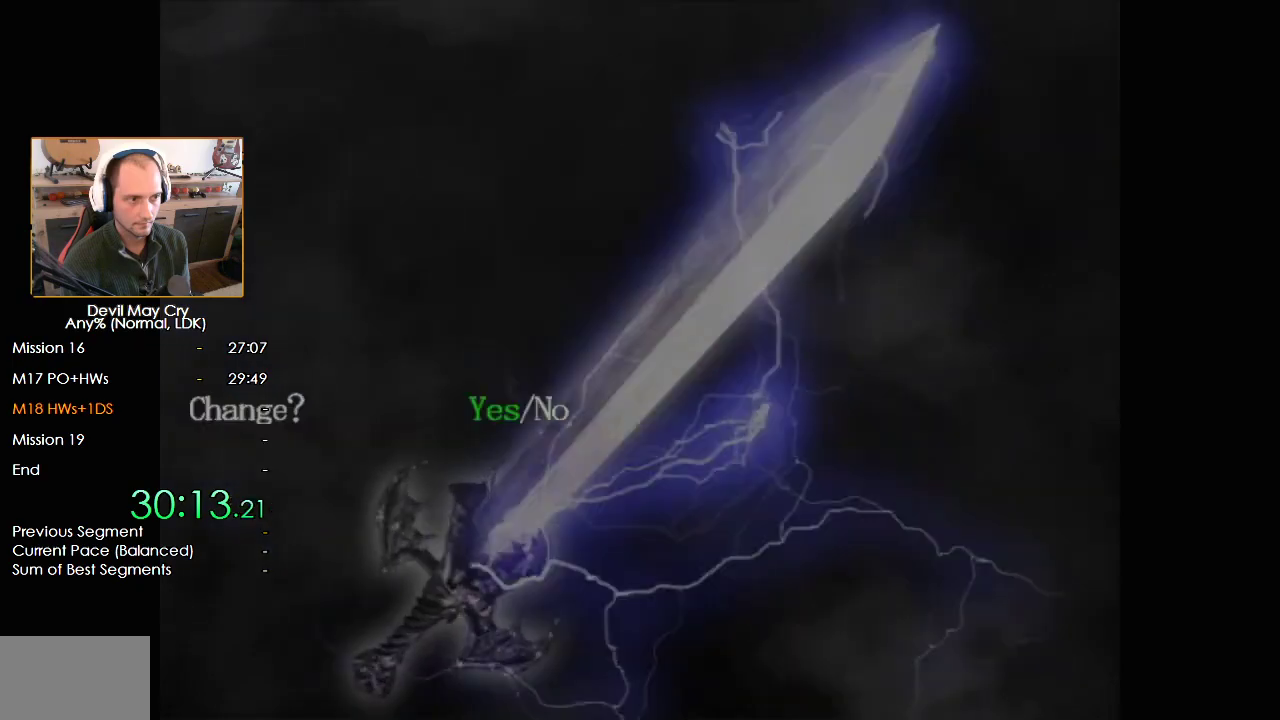
{"dt_ms": 500, "buttons": ["A"], "left_stick": "center", "right_stick": "center", "events": [[50, "B", "up"], [117, "B", "down"], [167, "B", "up"], [217, "B", "down"], [300, "B", "up"], [367, "A", "down"], [417, "A", "up"], [483, "A", "down"]]}
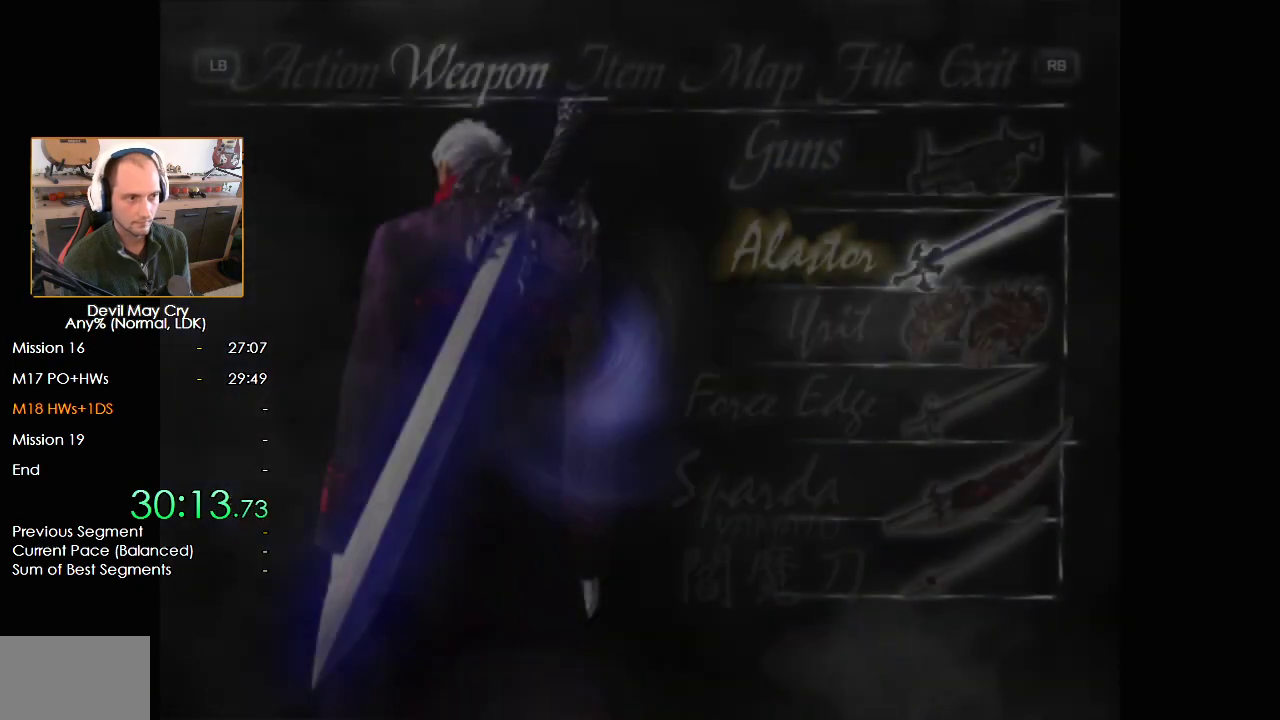
{"dt_ms": 500, "buttons": ["A"], "left_stick": "center", "right_stick": "center", "events": [[17, "A", "up"], [83, "A", "down"], [167, "A", "up"], [217, "A", "down"], [283, "A", "up"], [350, "A", "down"], [417, "A", "up"], [483, "A", "down"]]}
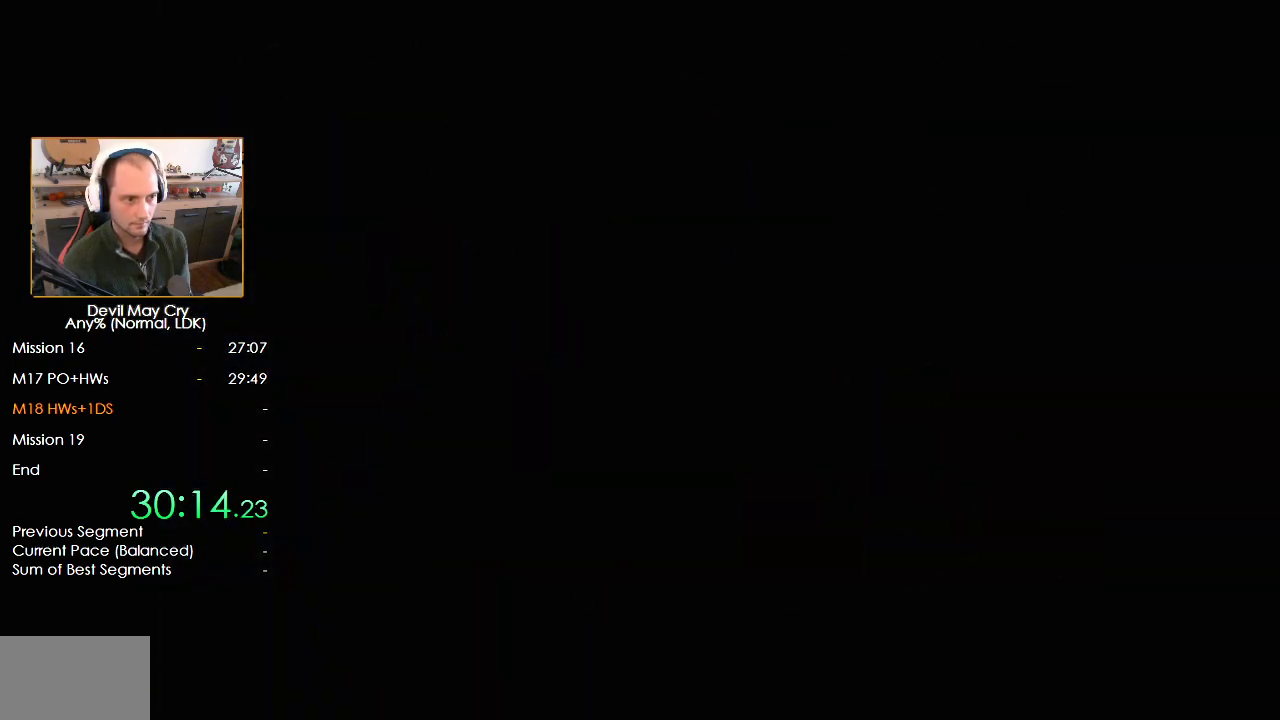
{"dt_ms": 500, "buttons": ["B"], "left_stick": "down", "right_stick": "center", "events": [[17, "A", "up"], [50, "left_stick", "down"], [100, "A", "down"], [167, "A", "up"], [383, "B", "down"]]}
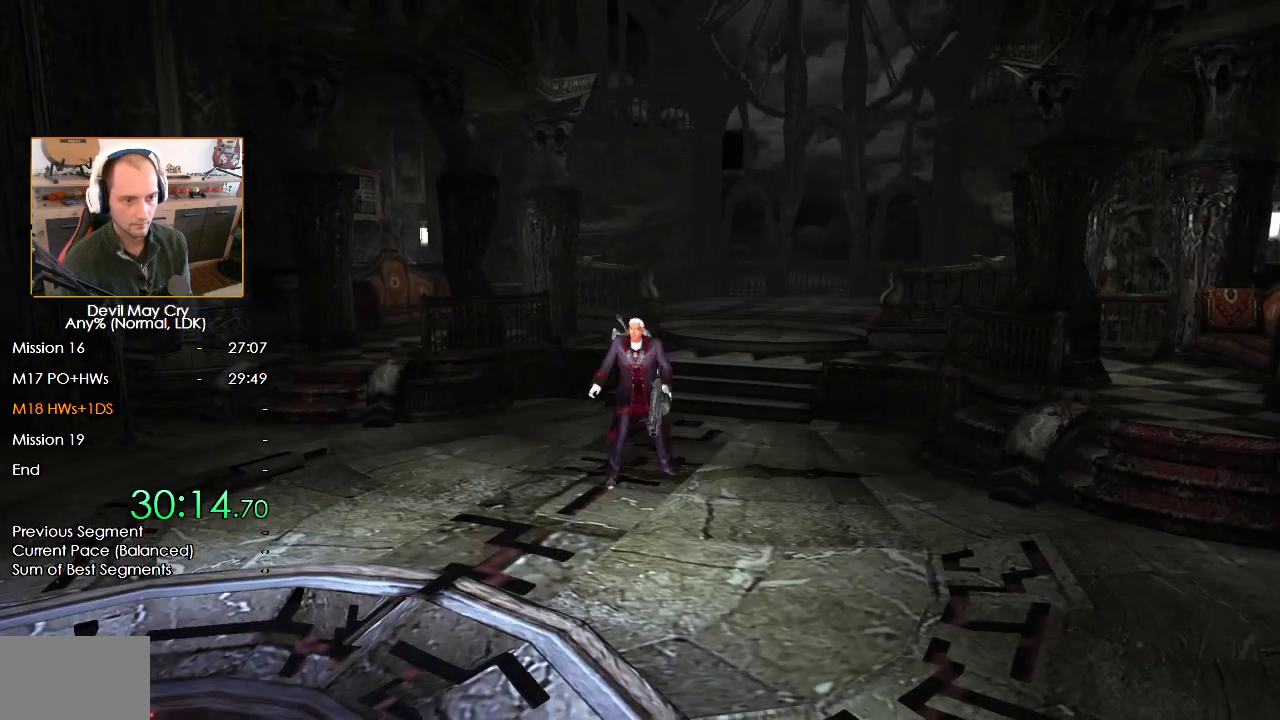
{"dt_ms": 500, "buttons": [], "left_stick": "down-left", "right_stick": "center", "events": [[150, "left_stick", "down-left"], [217, "B", "up"]]}
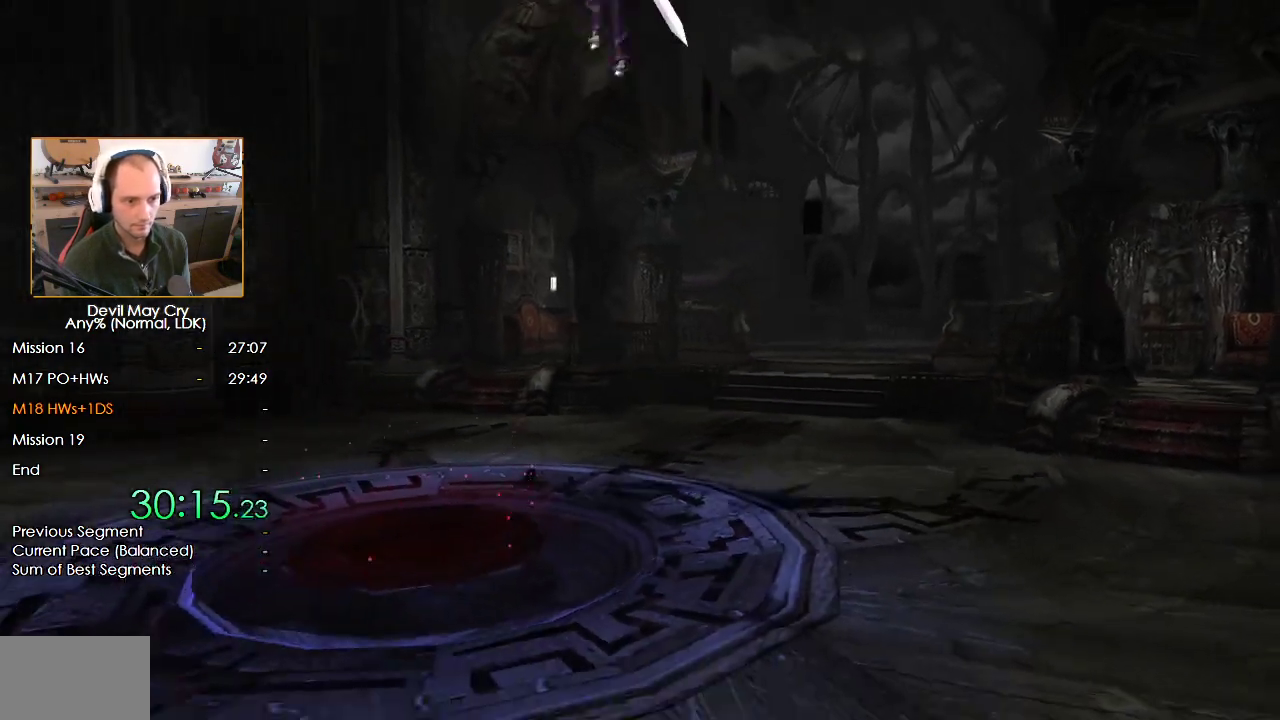
{"dt_ms": 500, "buttons": ["A"], "left_stick": "down-left", "right_stick": "center", "events": [[33, "left_stick", "center"], [100, "left_stick", "down-left"], [183, "A", "down"], [267, "A", "up"], [333, "A", "down"], [417, "A", "up"], [483, "A", "down"]]}
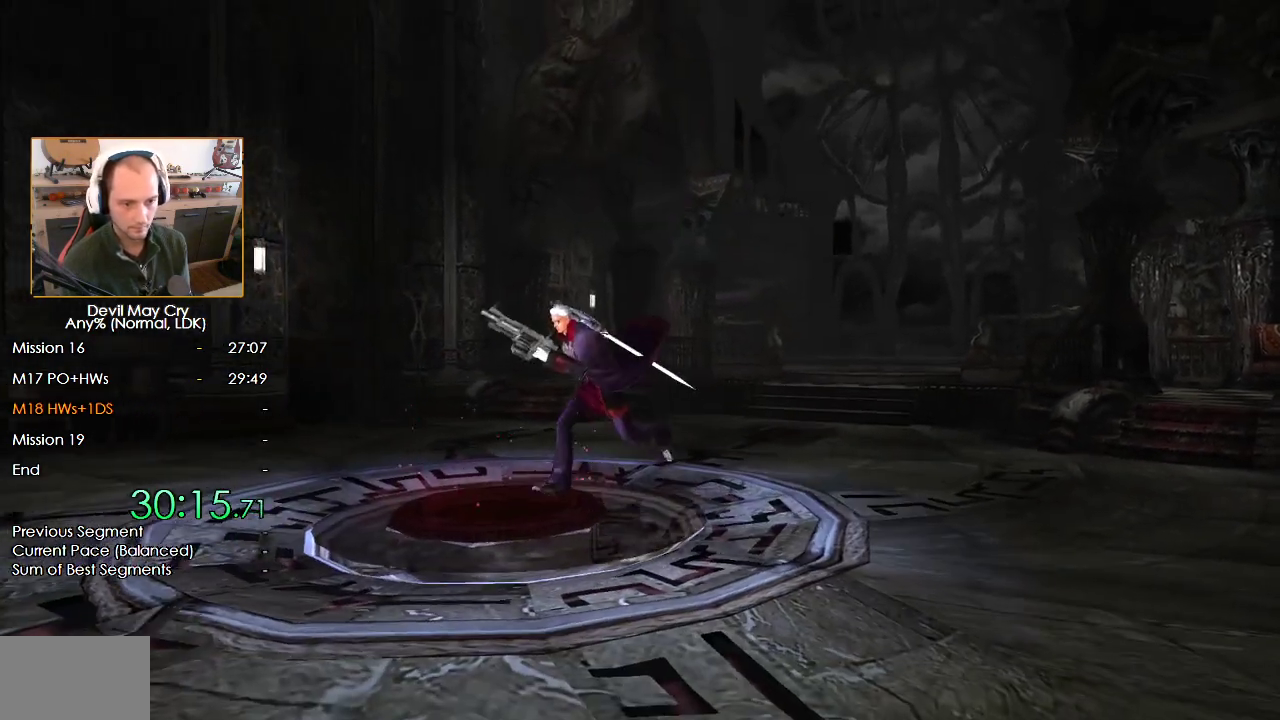
{"dt_ms": 500, "buttons": [], "left_stick": "center", "right_stick": "center", "events": [[67, "A", "up"], [133, "A", "down"], [183, "left_stick", "center"], [200, "A", "up"], [300, "A", "down"], [367, "A", "up"], [450, "A", "down"], [500, "A", "up"]]}
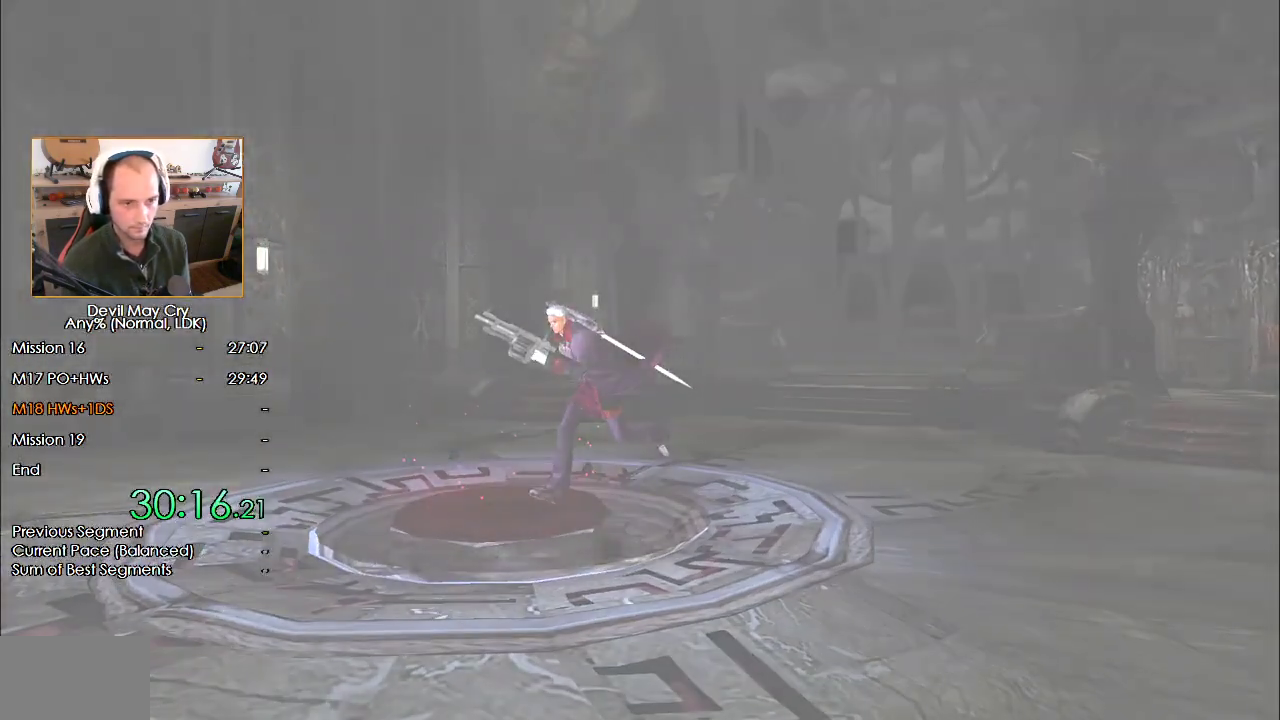
{"dt_ms": 1000, "buttons": [], "left_stick": "center", "right_stick": "center"}
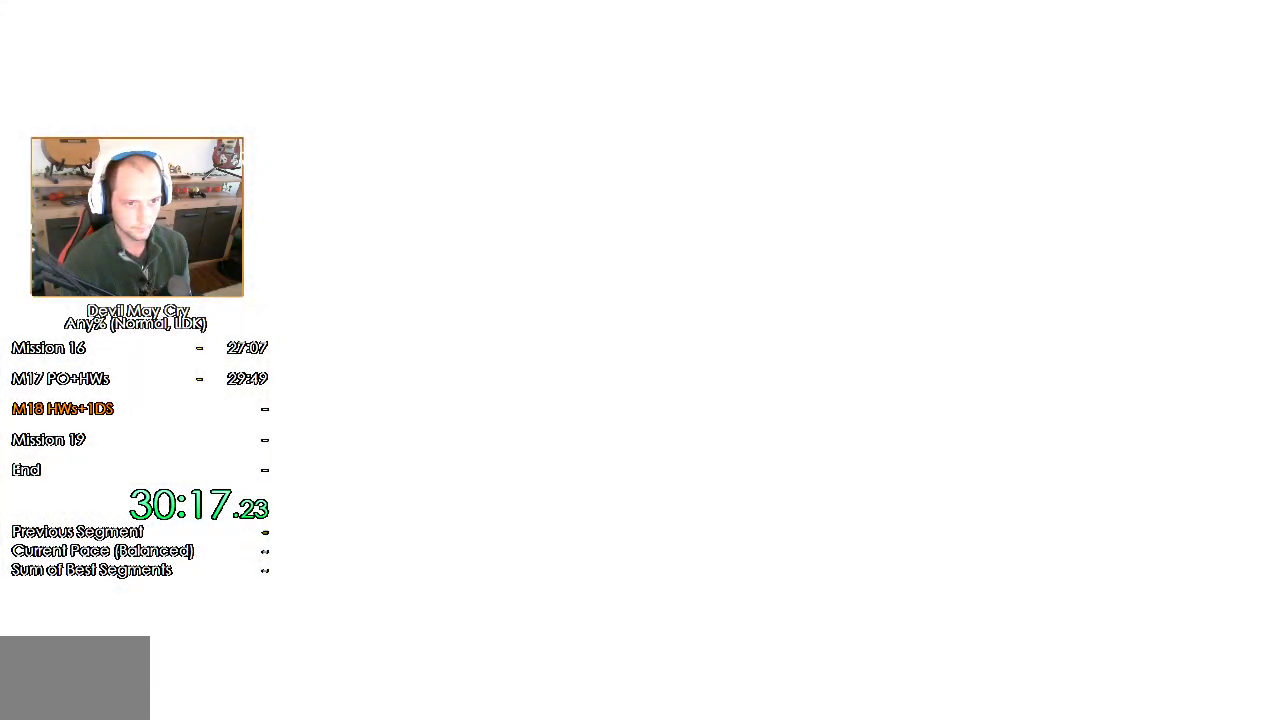
{"dt_ms": 500, "buttons": [], "left_stick": "center", "right_stick": "center", "events": []}
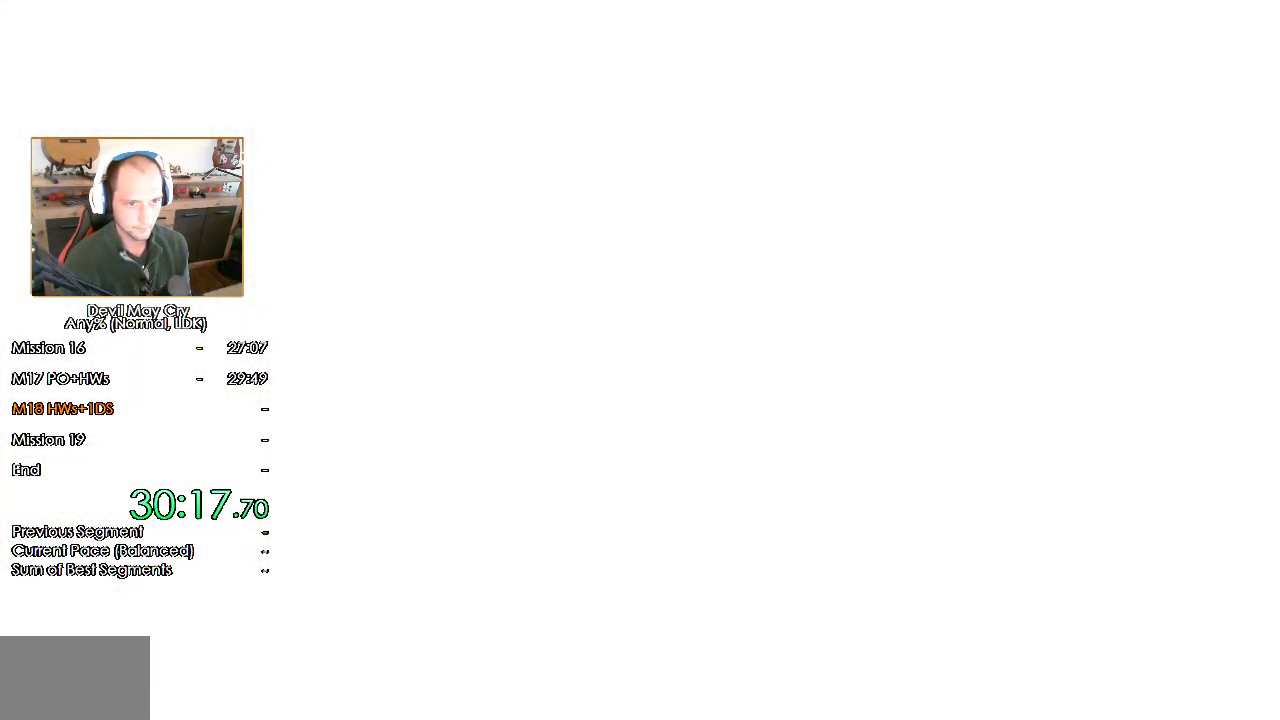
{"dt_ms": 500, "buttons": [], "left_stick": "center", "right_stick": "center", "events": []}
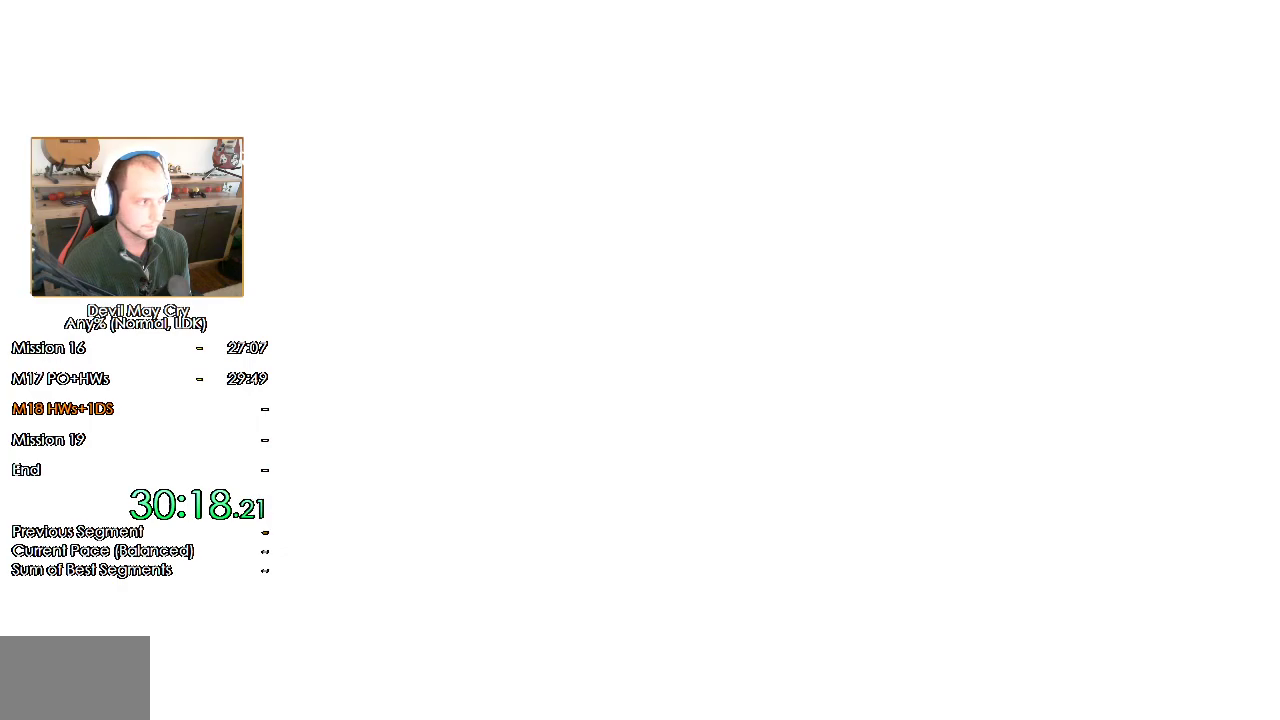
{"dt_ms": 500, "buttons": [], "left_stick": "center", "right_stick": "center", "events": []}
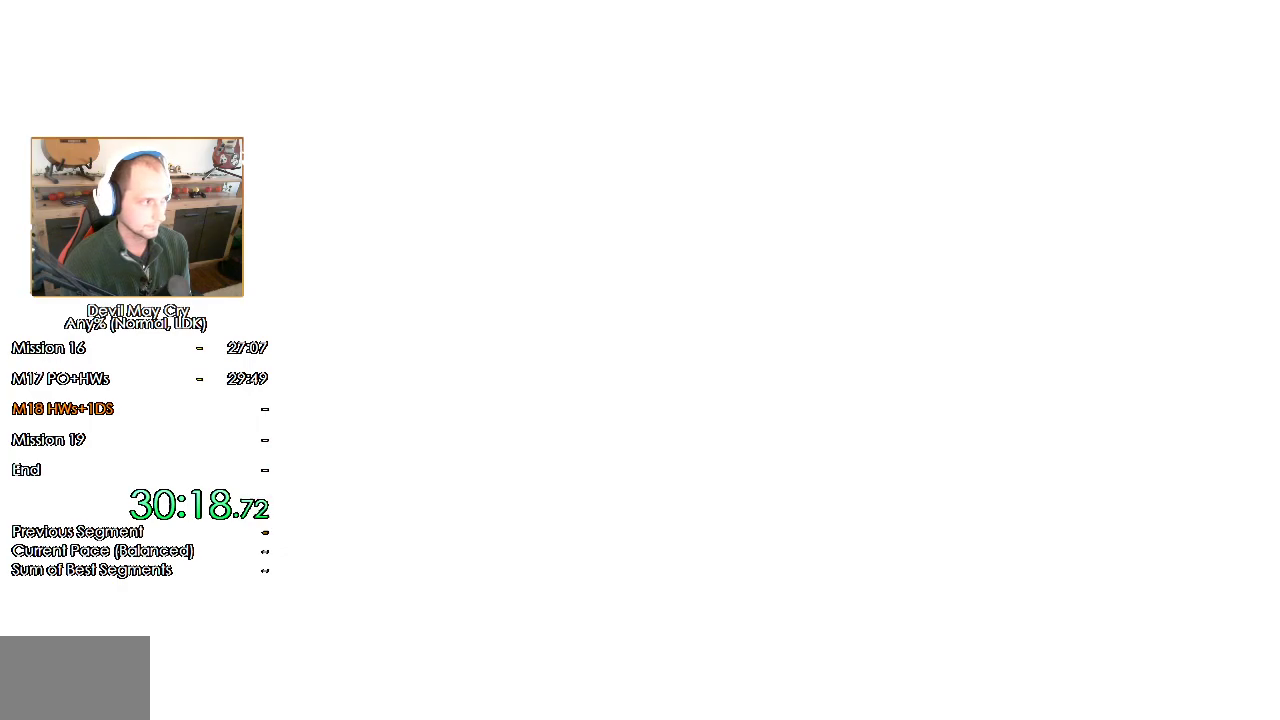
{"dt_ms": 500, "buttons": ["START"], "left_stick": "right", "right_stick": "center", "events": [[250, "left_stick", "up-right"], [317, "left_stick", "down-right"], [367, "START", "down"], [417, "START", "up"], [467, "left_stick", "right"], [483, "START", "down"]]}
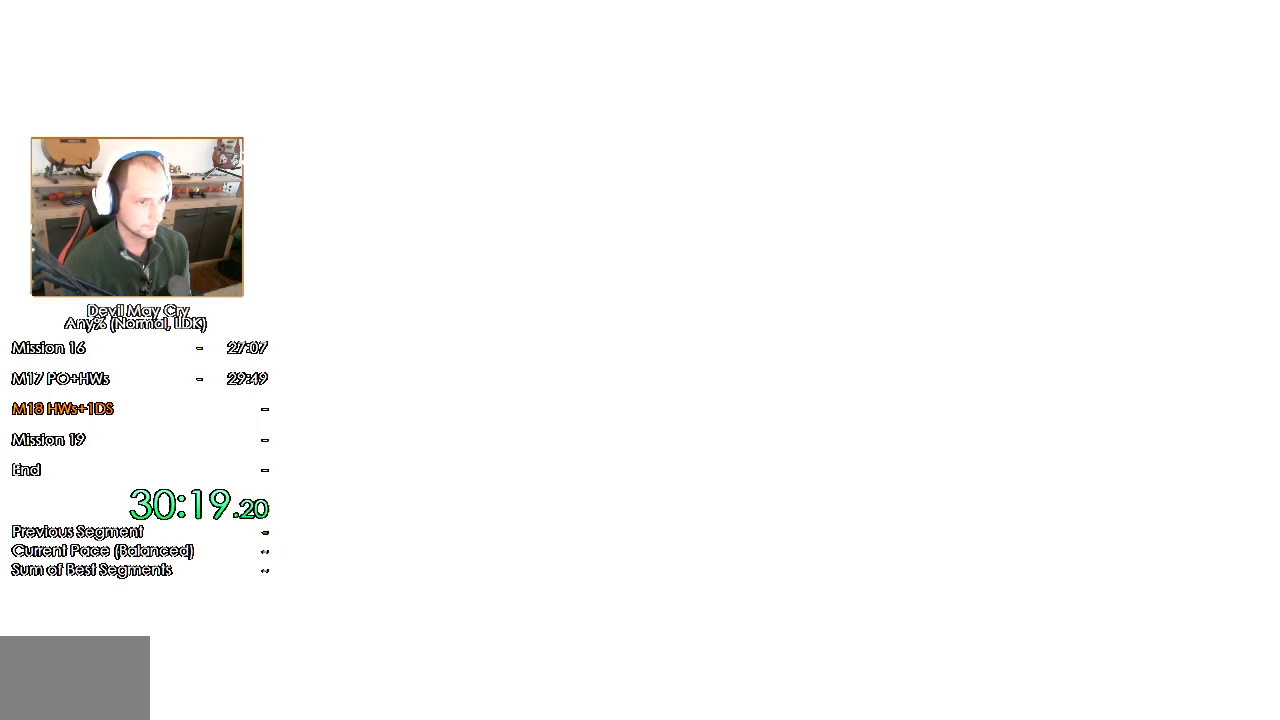
{"dt_ms": 500, "buttons": [], "left_stick": "right", "right_stick": "center", "events": [[50, "START", "up"], [100, "START", "down"], [150, "START", "up"], [217, "START", "down"], [383, "START", "up"], [433, "START", "down"], [483, "START", "up"]]}
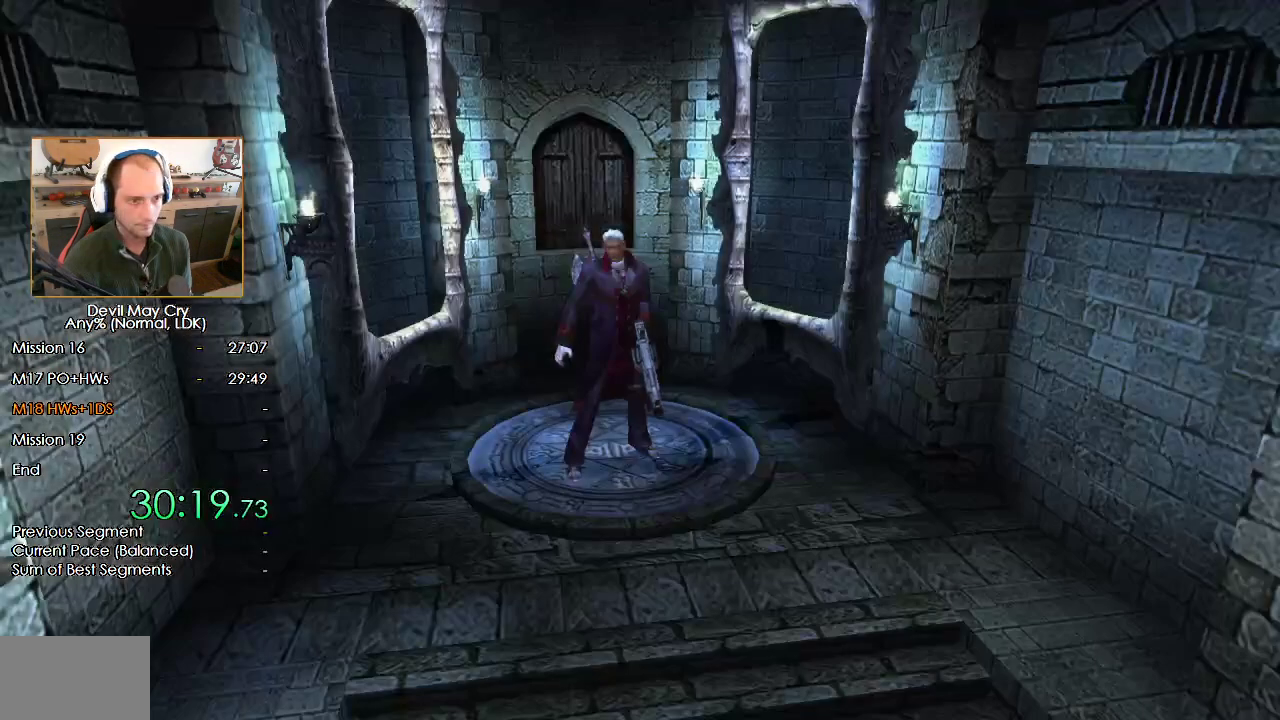
{"dt_ms": 500, "buttons": [], "left_stick": "right", "right_stick": "center"}
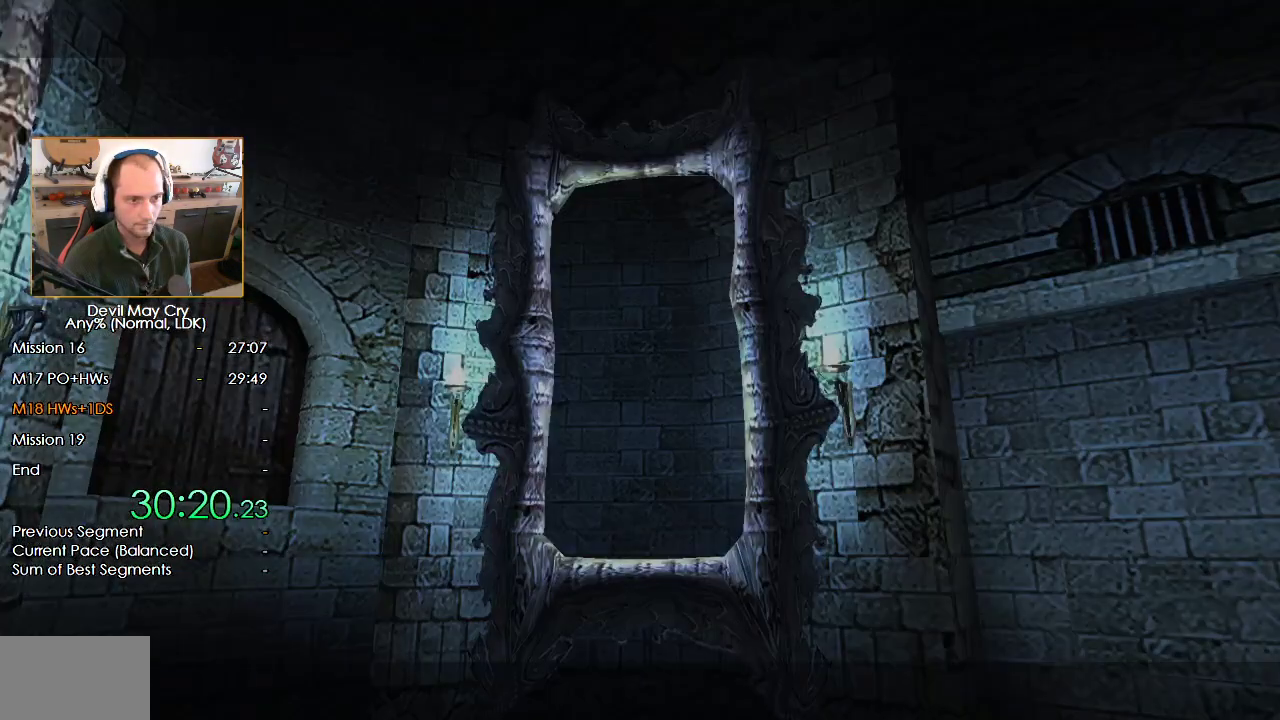
{"dt_ms": 500, "buttons": [], "left_stick": "right", "right_stick": "center", "events": [[50, "START", "down"], [100, "START", "up"]]}
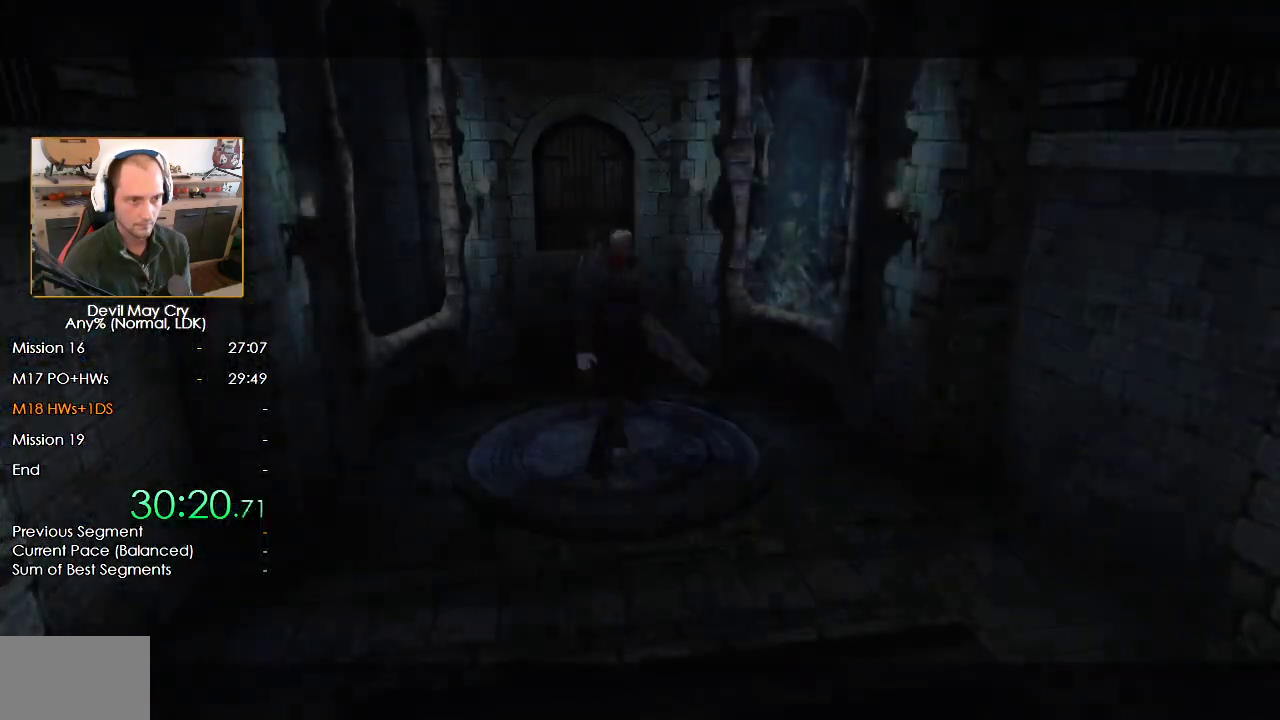
{"dt_ms": 500, "buttons": ["B"], "left_stick": "up-right", "right_stick": "center", "events": [[67, "B", "down"], [83, "left_stick", "up-right"]]}
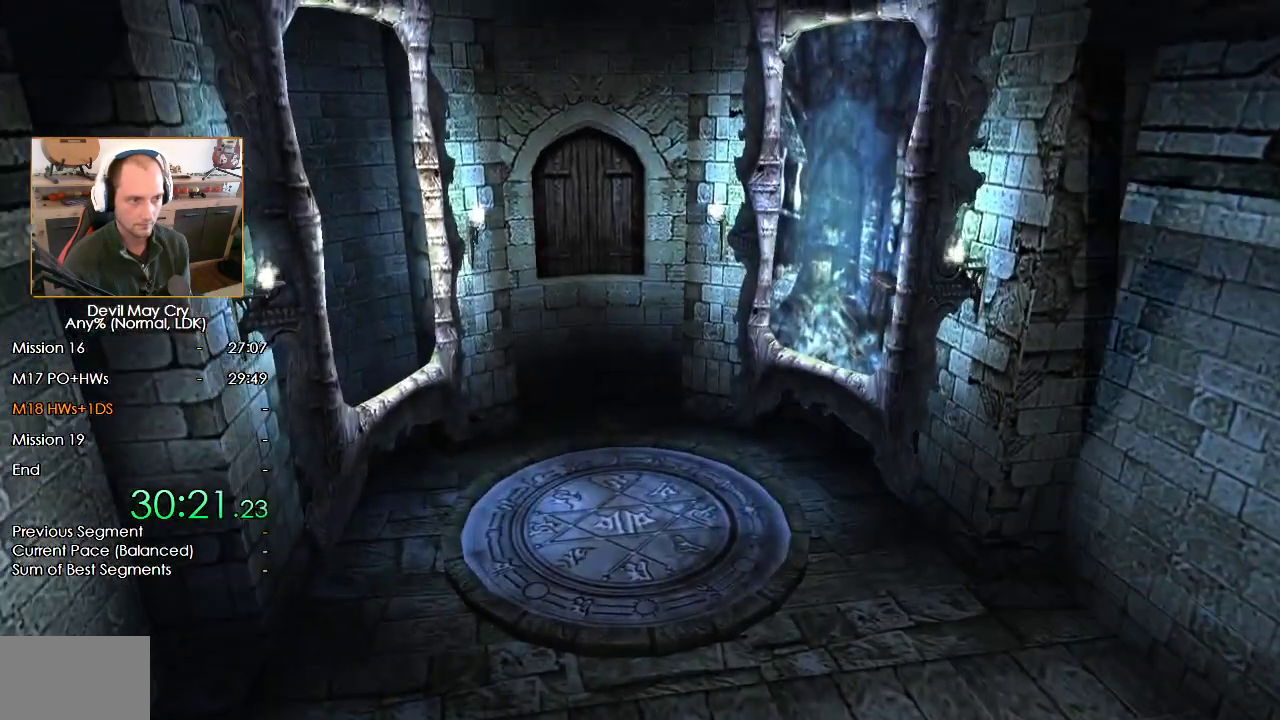
{"dt_ms": 500, "buttons": ["B"], "left_stick": "up-right", "right_stick": "center", "events": []}